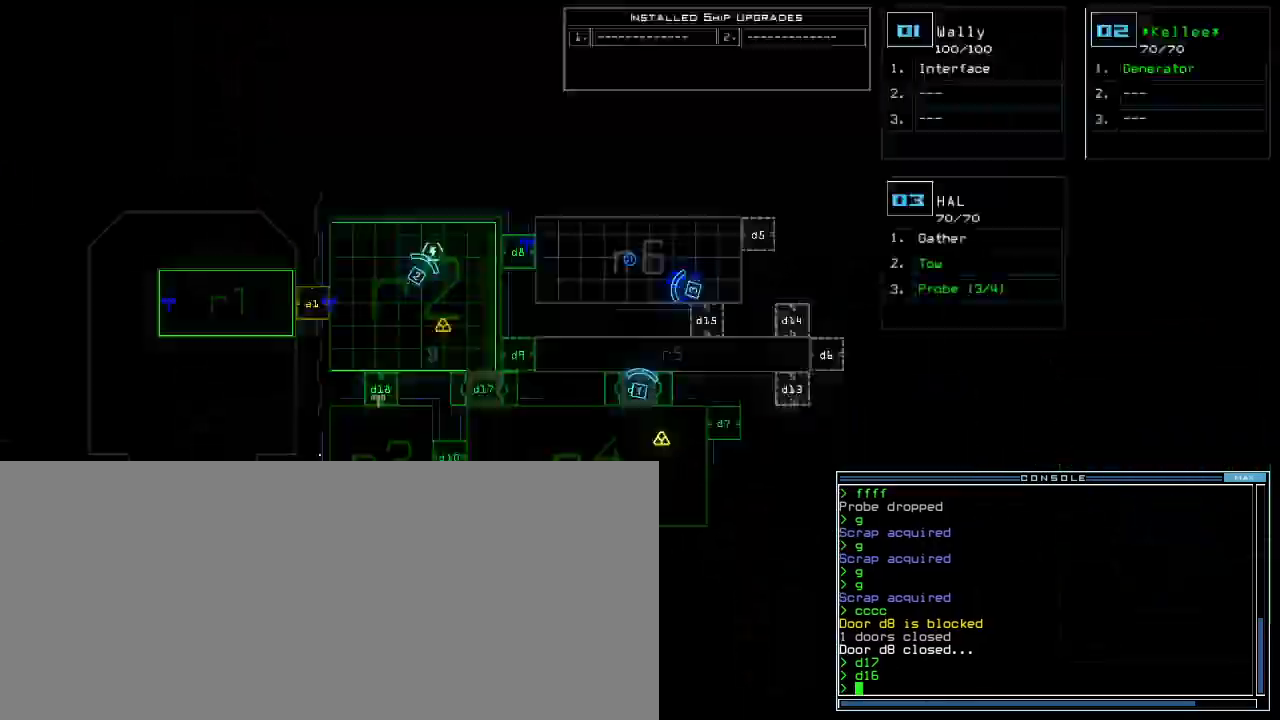
Gameplay with keyboard; each line is a JSON object with the keys held at the frame after it. "events" lists presses ("down") and releases ("up") of ".", "0", "1", "2", "3", "4", "5", "6", "7", "8", "9", "a", "b", "backspace", "c", "caps_lock", "comma", "ctrl_l", "ctrl_r", "d", "down", "e", "equals", "escape", "f", "f8", "g", "h", "i", "j", "k", "l", "left", "m", "minus", "n", "o", "p", "q", "quote", "r", "return", "right", "s", "semicolon", "shift_l", "shift_r", "space", "t", "tab", "tilde", "u", "up", "v", "w", "x", "y" and "z" between this image and that frame as [ms after this image, input, new state], when the widget could be followed in between. No other keys are recorded. Mouse input is not recorded. Not read: other_keys.
{"keys": ["up"], "events": [[33, "space", "up"], [383, "space", "down"], [417, "up", "down"], [467, "space", "up"]]}
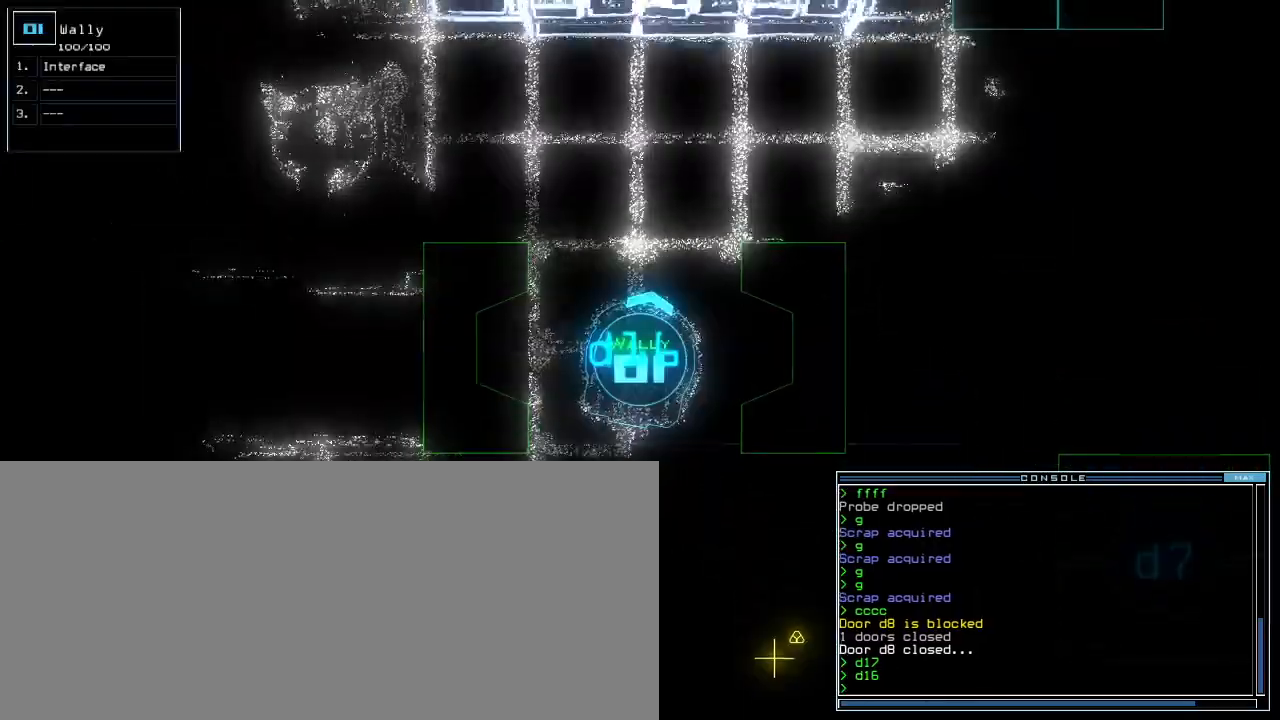
{"keys": ["left", "up"], "events": [[33, "left", "down"], [167, "left", "up"], [400, "left", "down"]]}
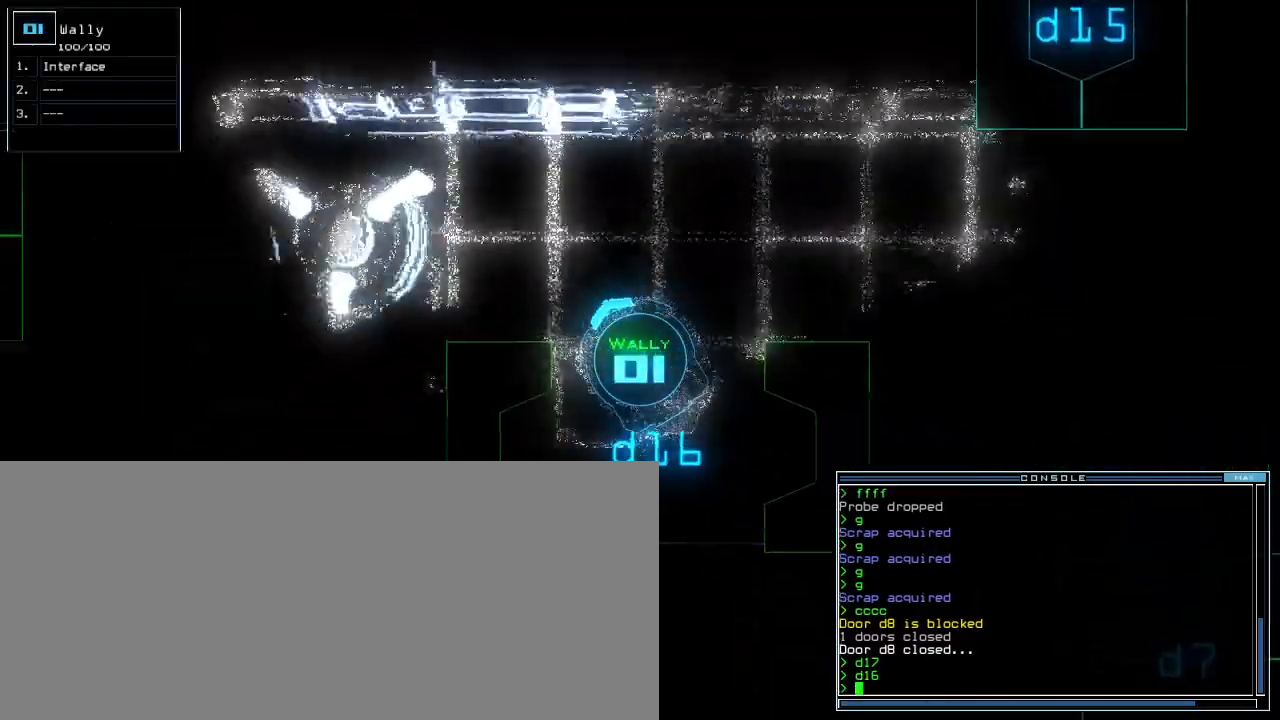
{"keys": ["down", "right"], "events": [[100, "left", "up"], [200, "up", "up"], [267, "down", "down"], [417, "right", "down"]]}
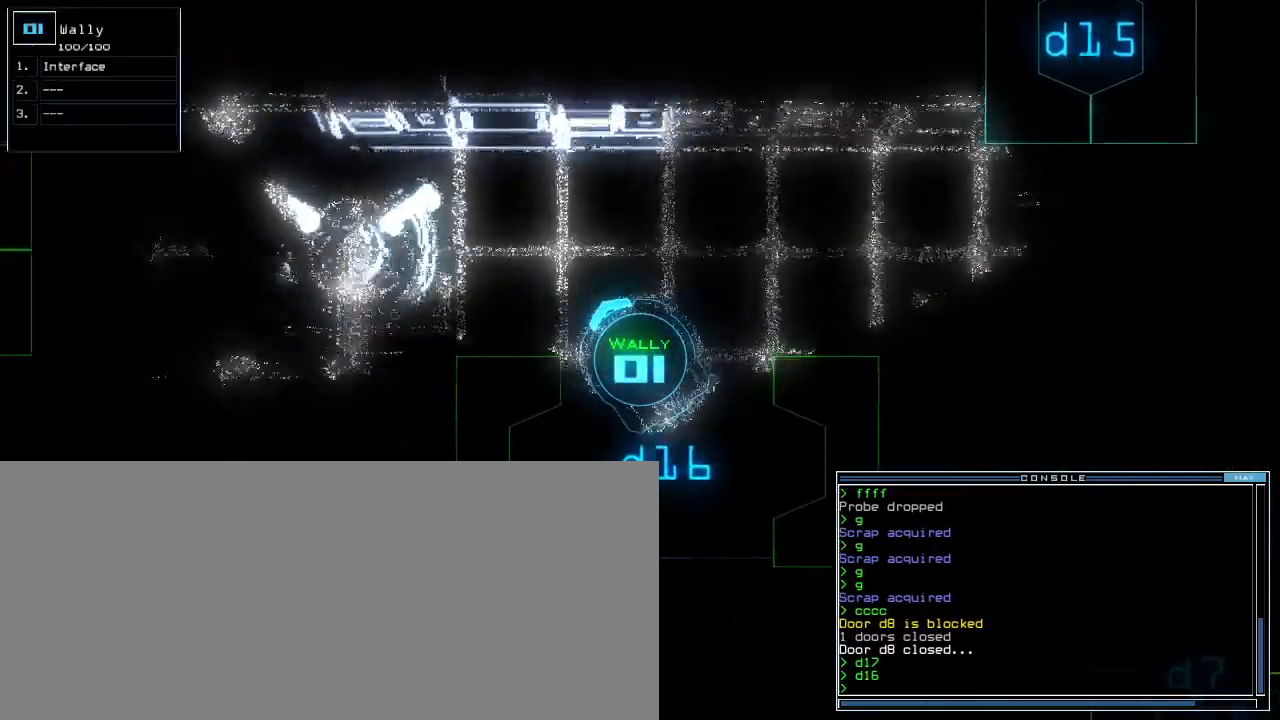
{"keys": ["left"], "events": [[83, "right", "up"], [150, "right", "down"], [283, "right", "up"], [317, "down", "up"], [317, "space", "down"], [400, "space", "up"], [500, "left", "down"]]}
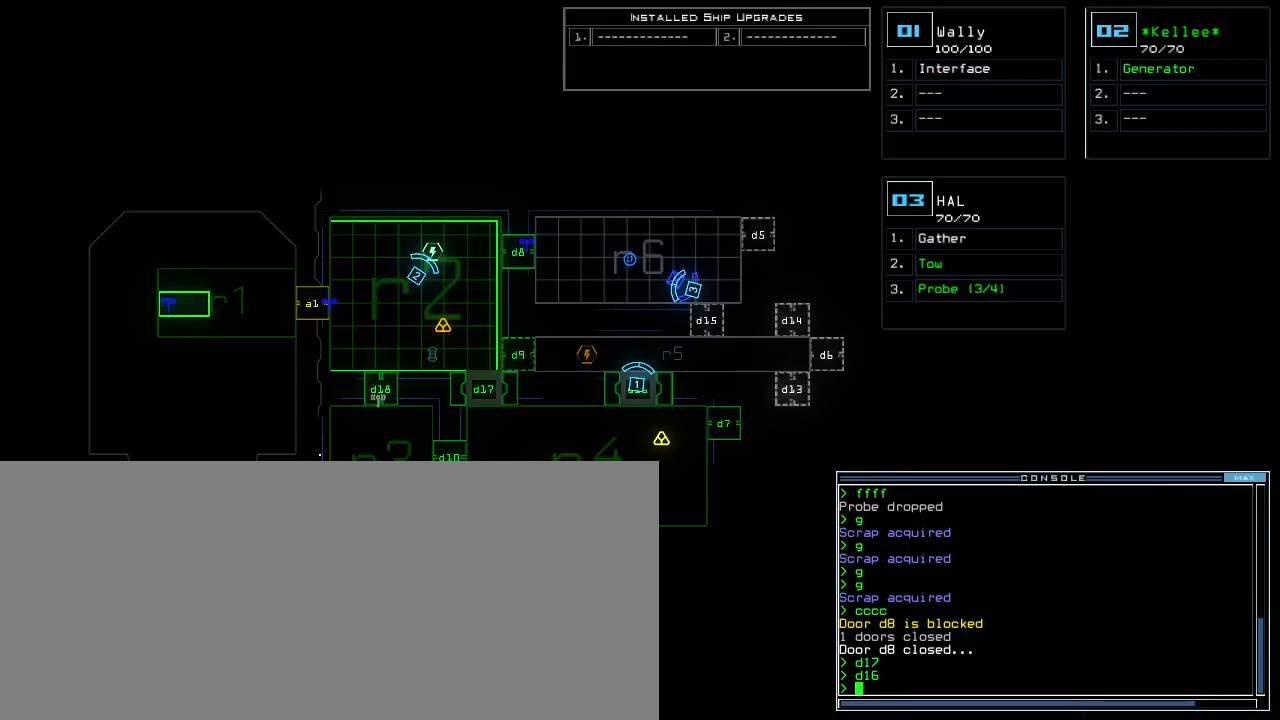
{"keys": ["d"], "events": [[167, "left", "up"], [500, "d", "down"]]}
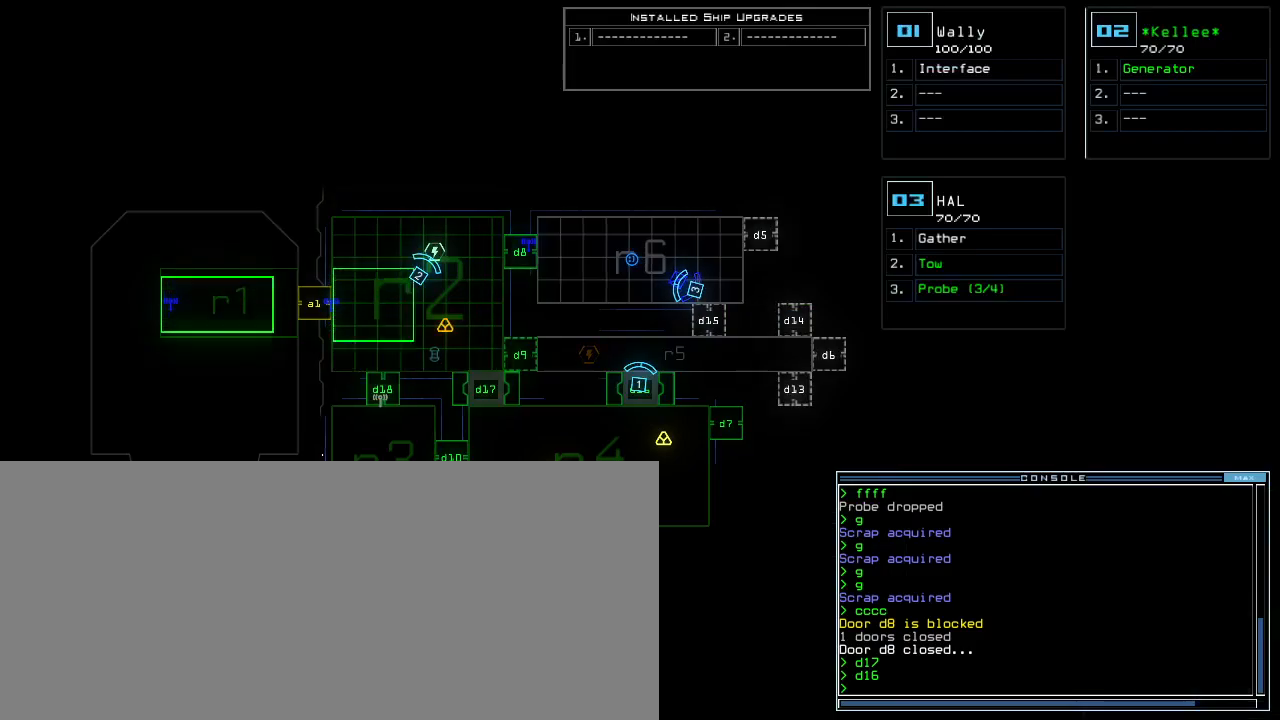
{"keys": [], "events": [[100, "d", "up"]]}
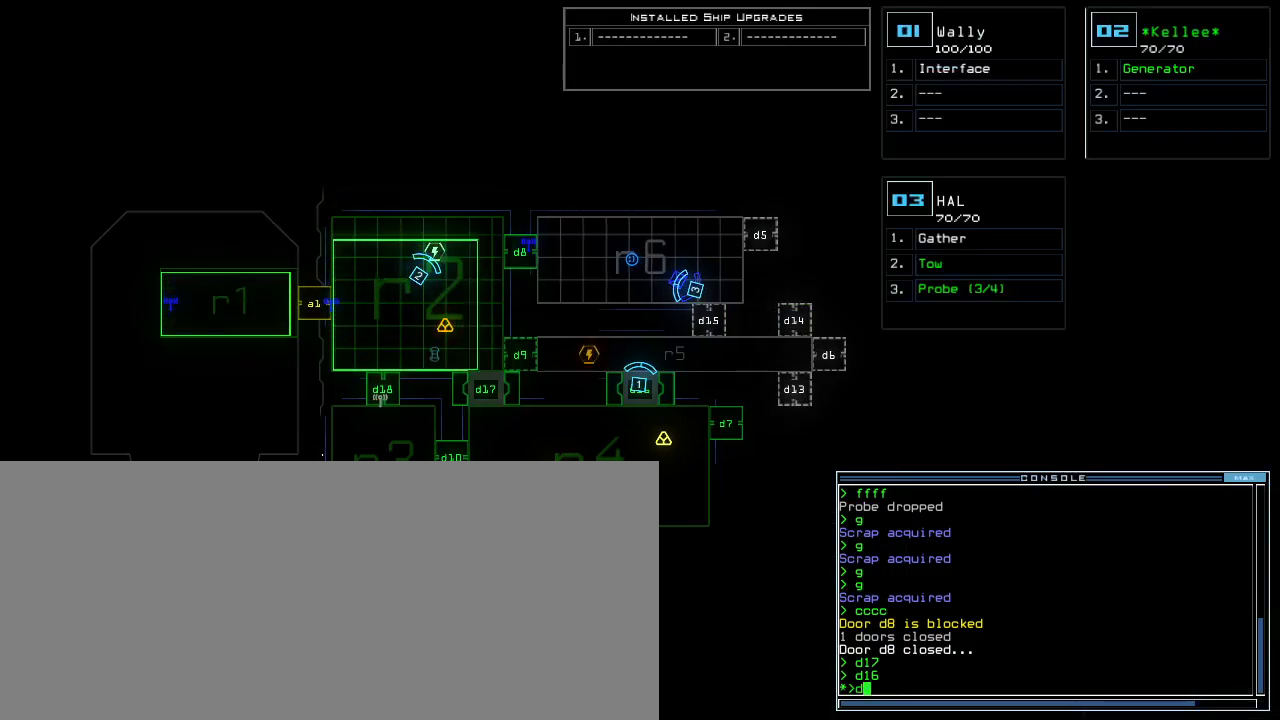
{"keys": [], "events": [[83, "9", "down"], [150, "9", "up"], [267, "return", "down"], [317, "return", "up"]]}
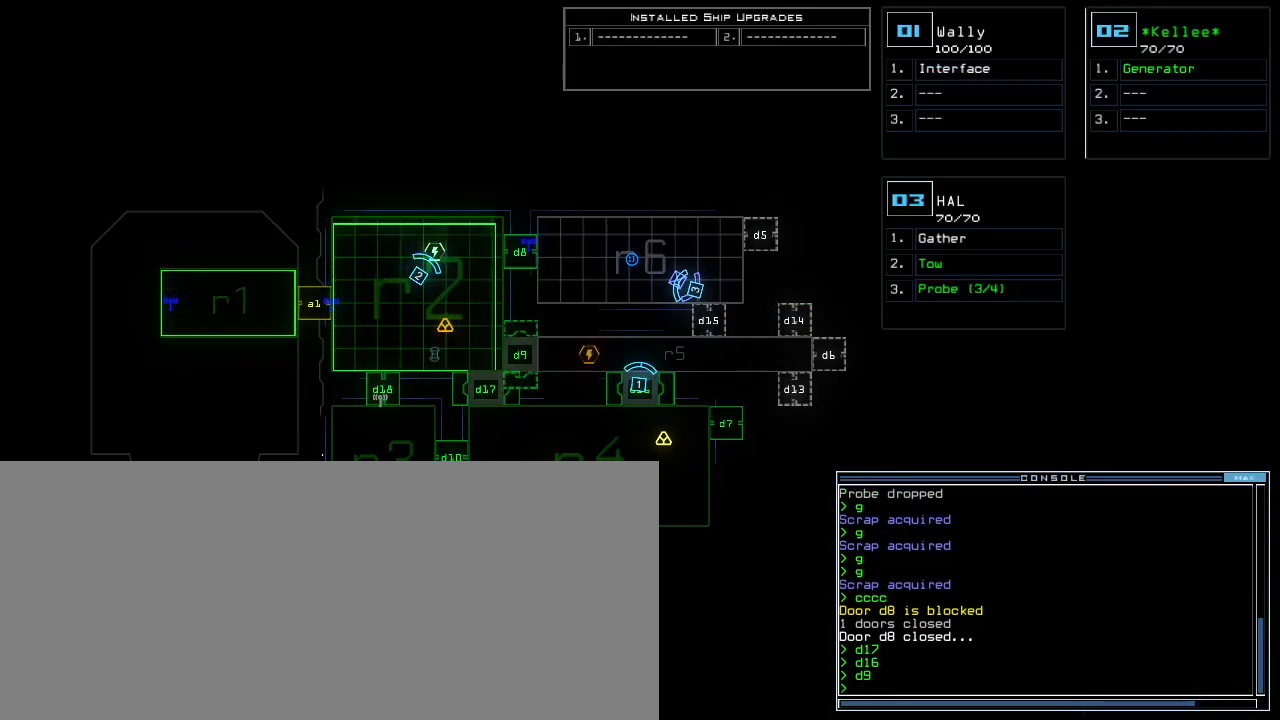
{"keys": [], "events": []}
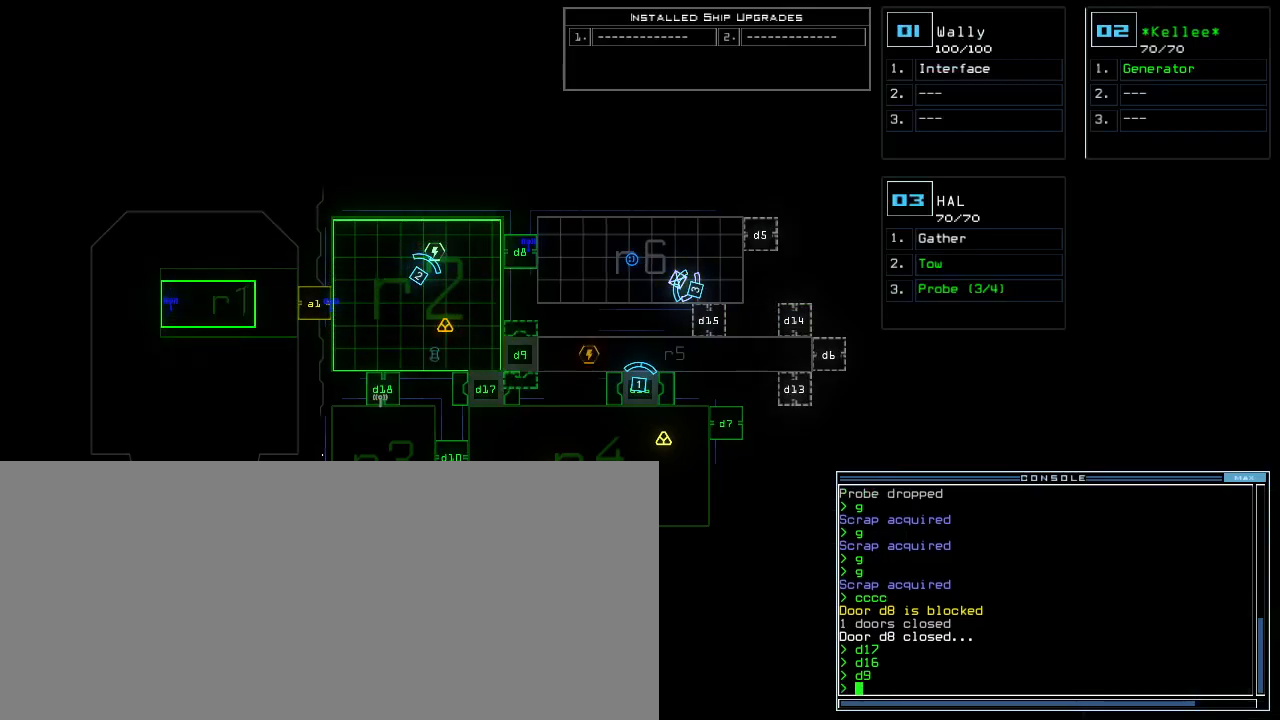
{"keys": [], "events": [[283, "d", "down"], [350, "d", "up"]]}
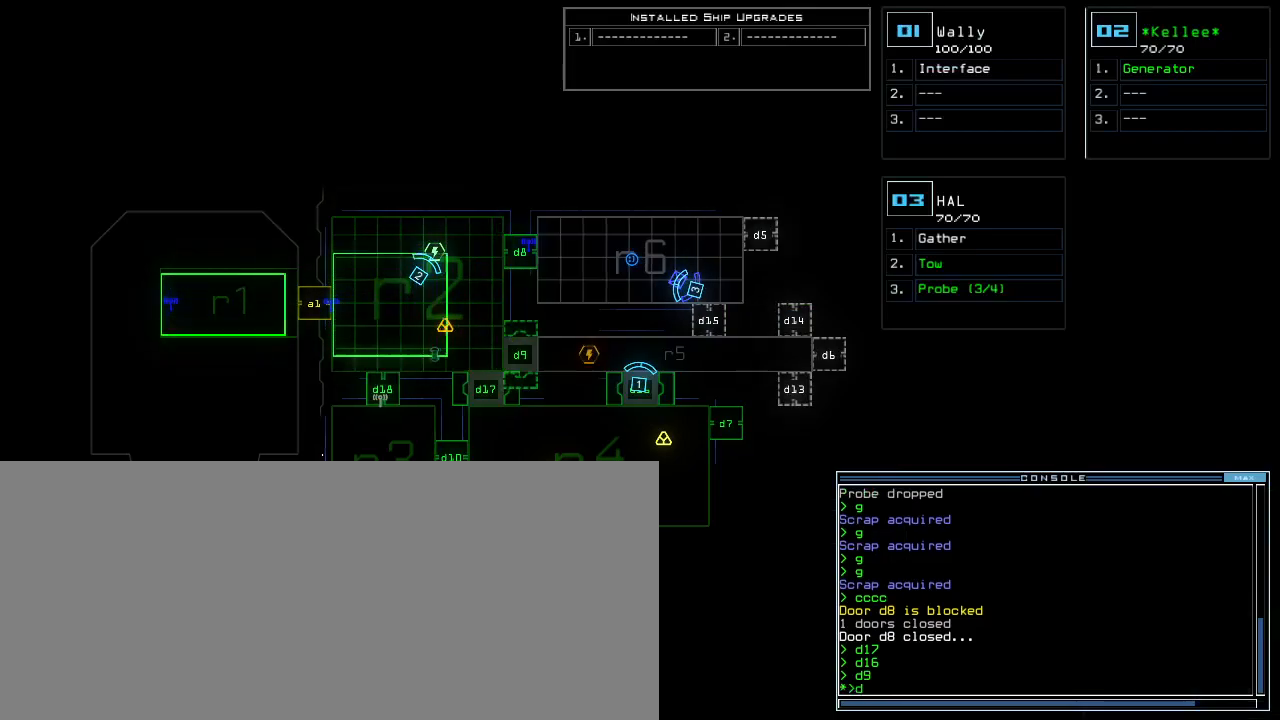
{"keys": [], "events": [[83, "8", "down"], [150, "8", "up"], [233, "return", "down"], [300, "return", "up"]]}
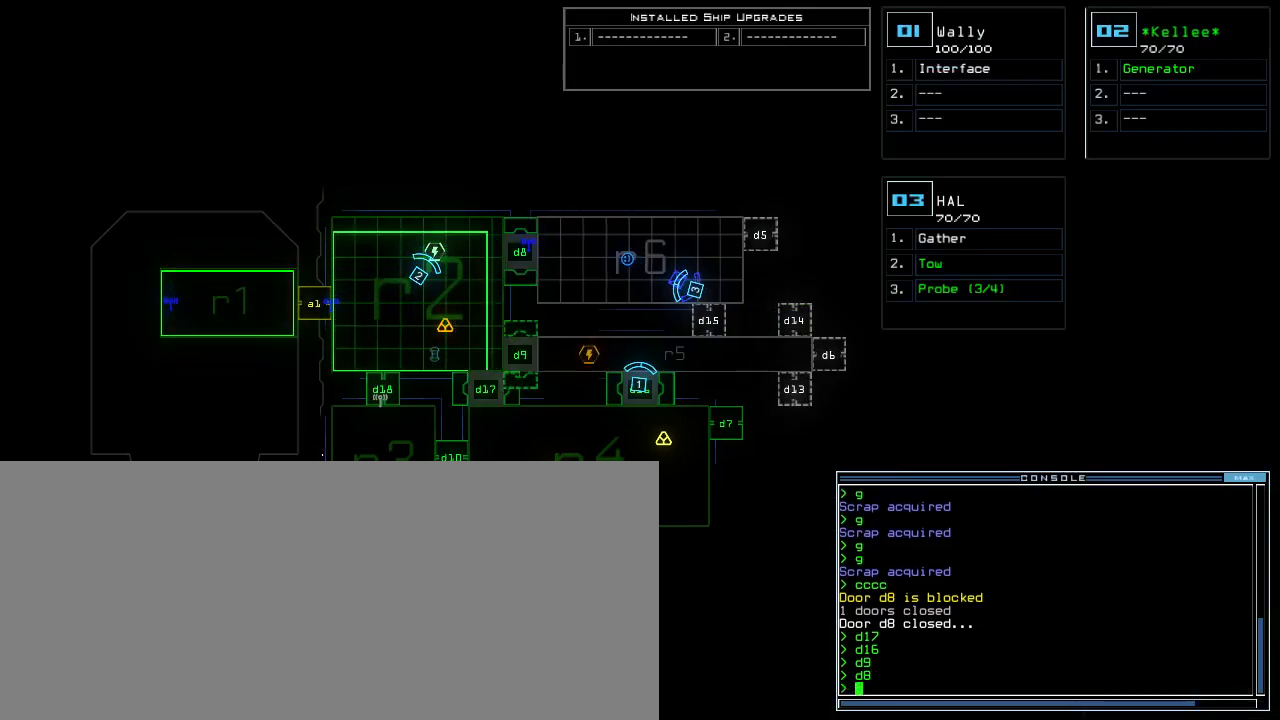
{"keys": ["up"], "events": [[83, "2", "down"], [100, "right", "down"], [150, "2", "up"], [233, "up", "down"], [483, "right", "up"]]}
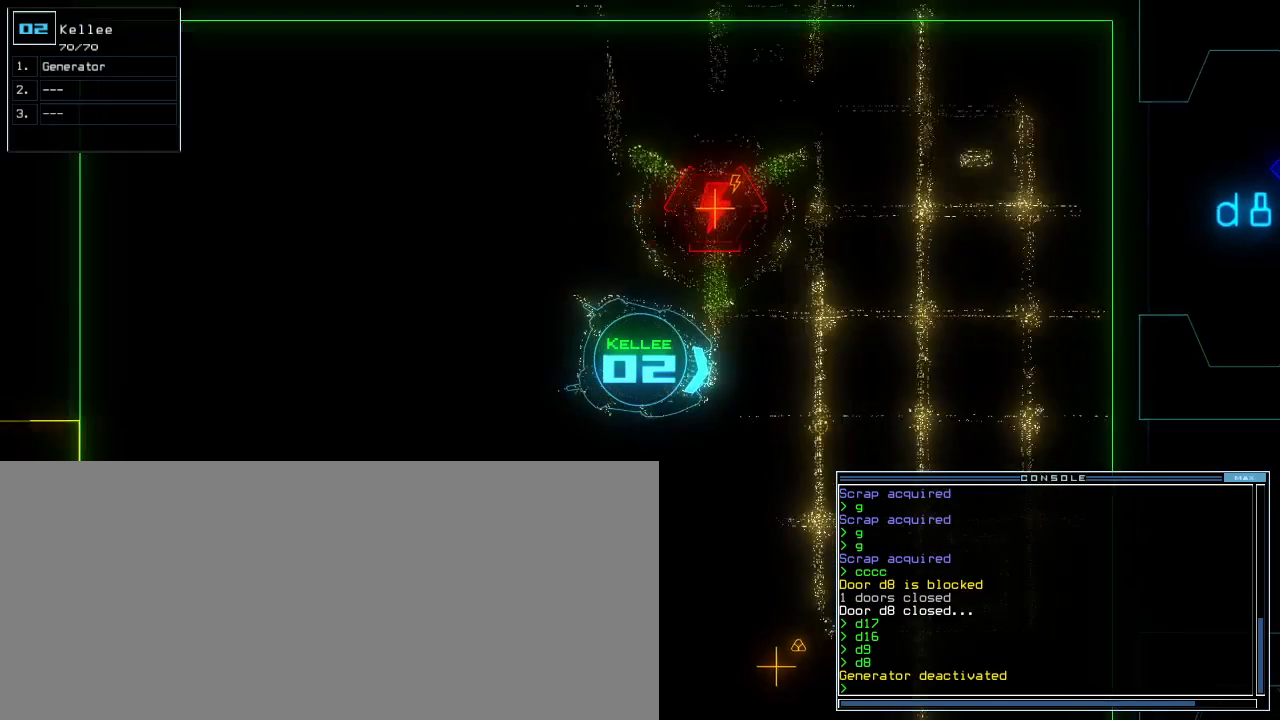
{"keys": ["up"], "events": [[133, "right", "down"], [317, "right", "up"]]}
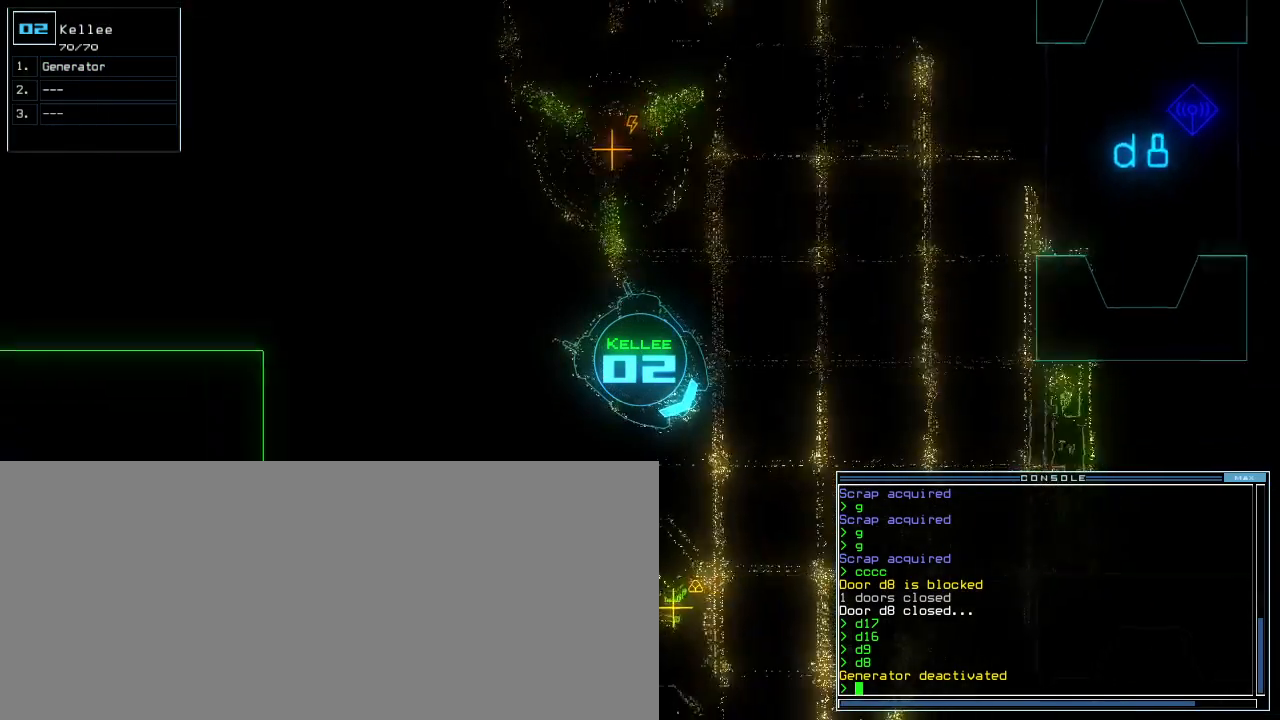
{"keys": ["up"], "events": [[300, "right", "down"], [367, "right", "up"]]}
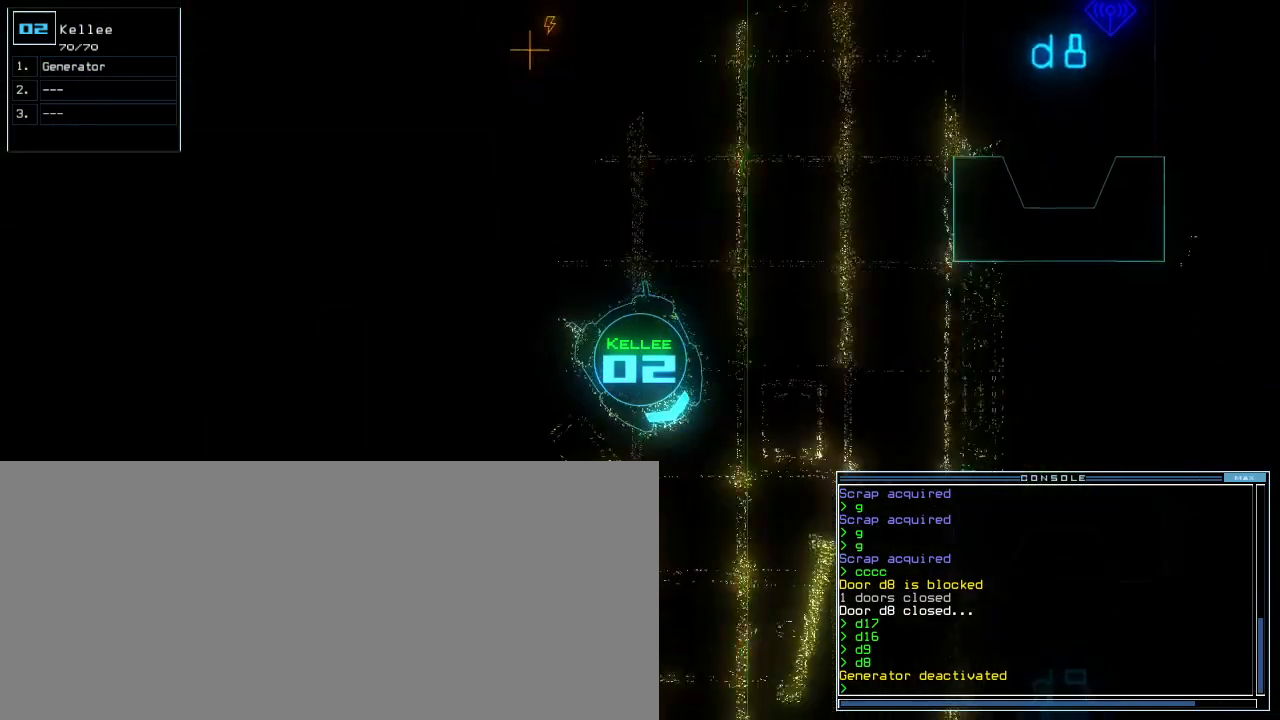
{"keys": ["up"], "events": [[333, "right", "down"], [417, "right", "up"]]}
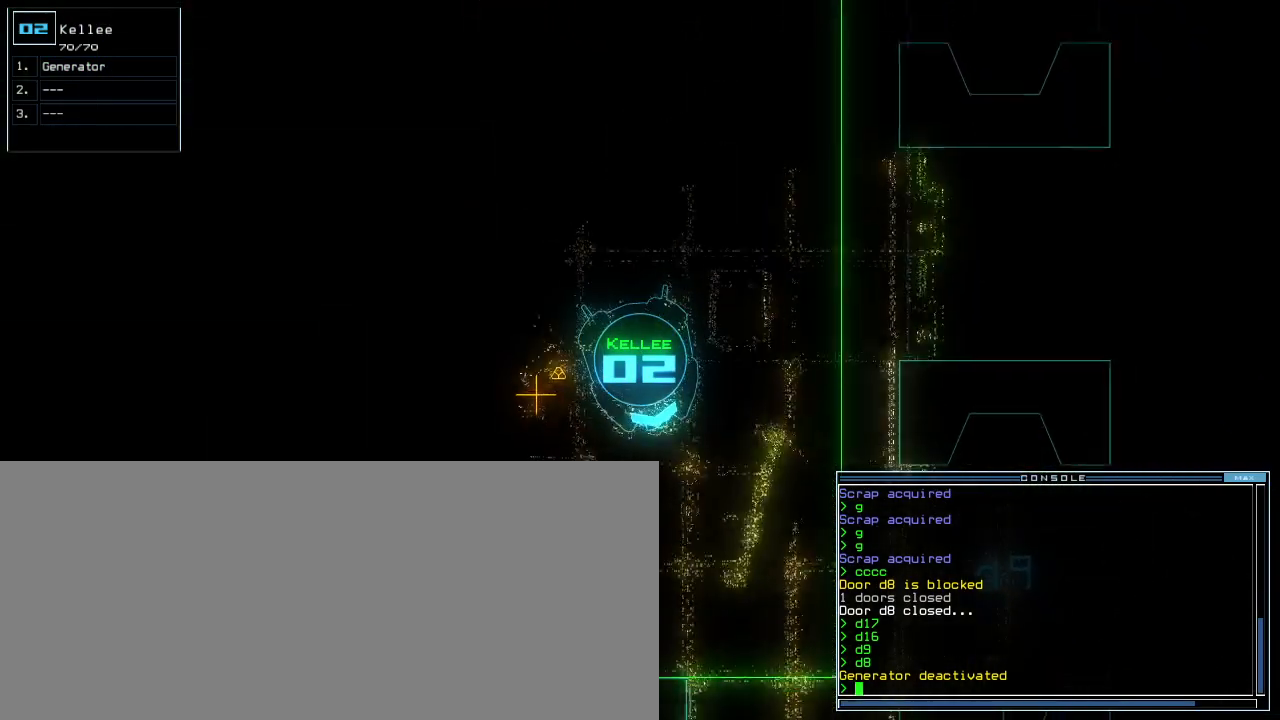
{"keys": ["up"], "events": [[167, "left", "down"], [250, "left", "up"]]}
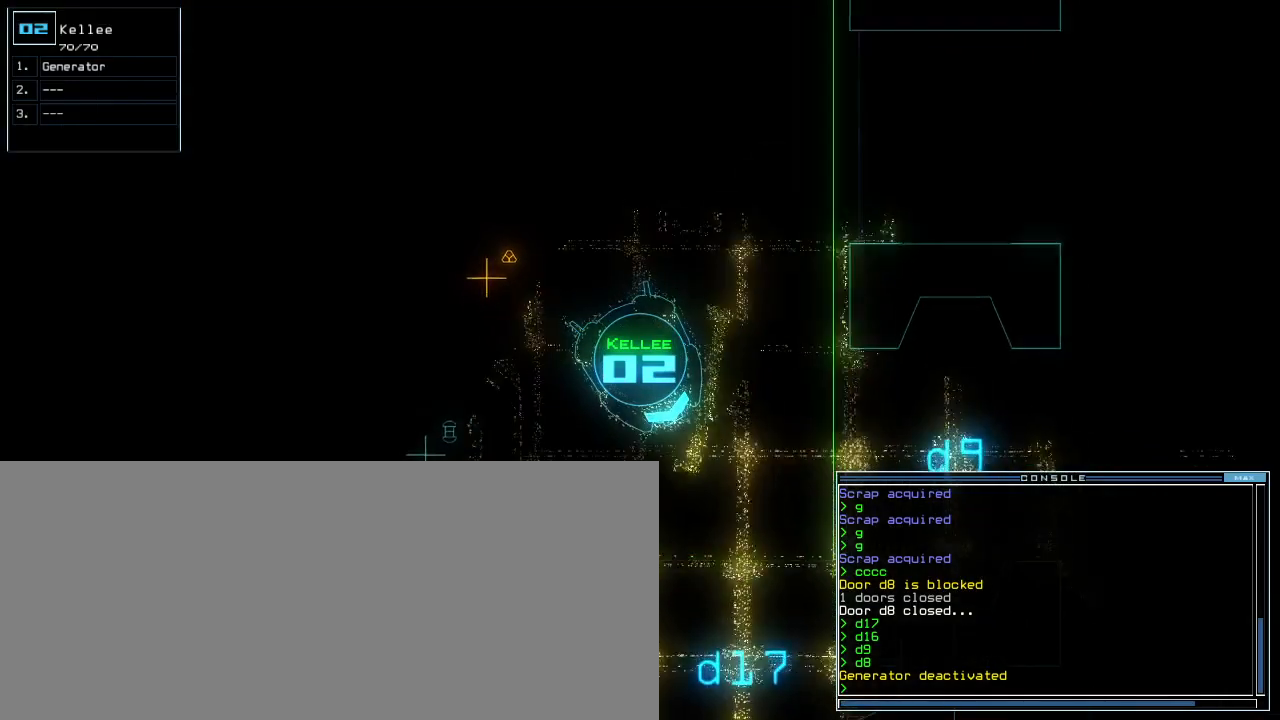
{"keys": ["up"]}
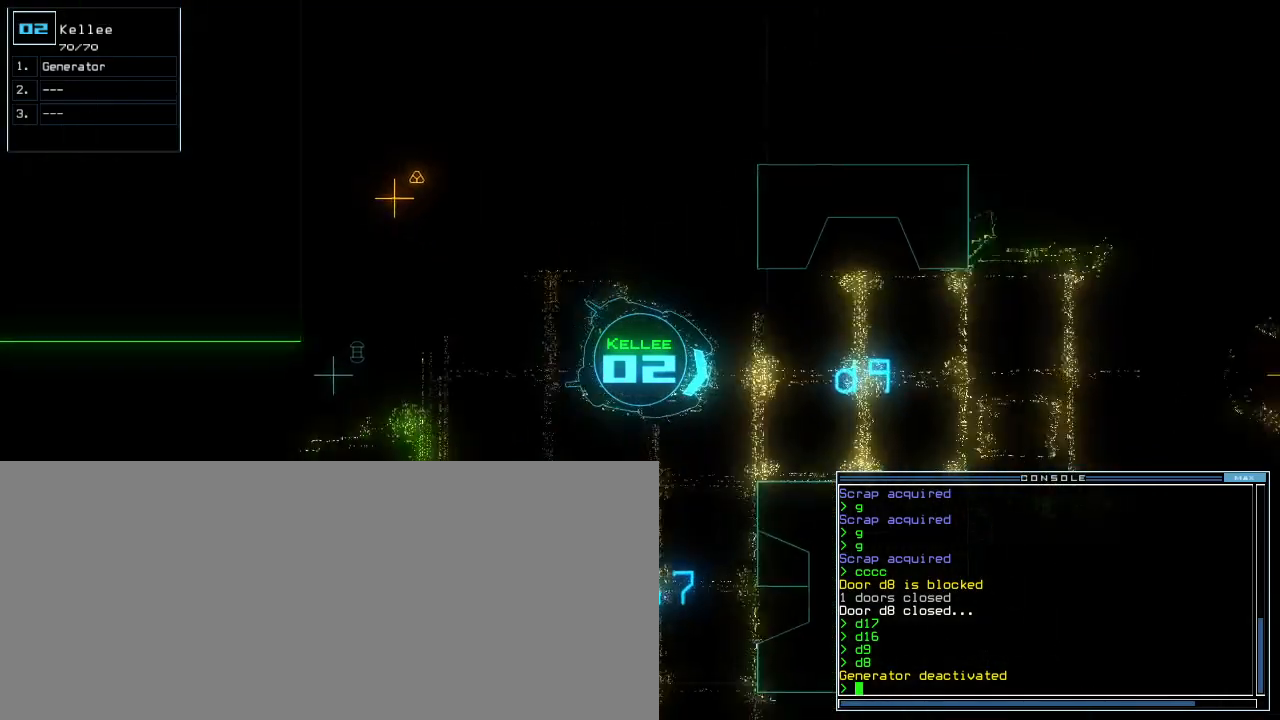
{"keys": ["up"], "events": [[267, "left", "down"], [350, "left", "up"]]}
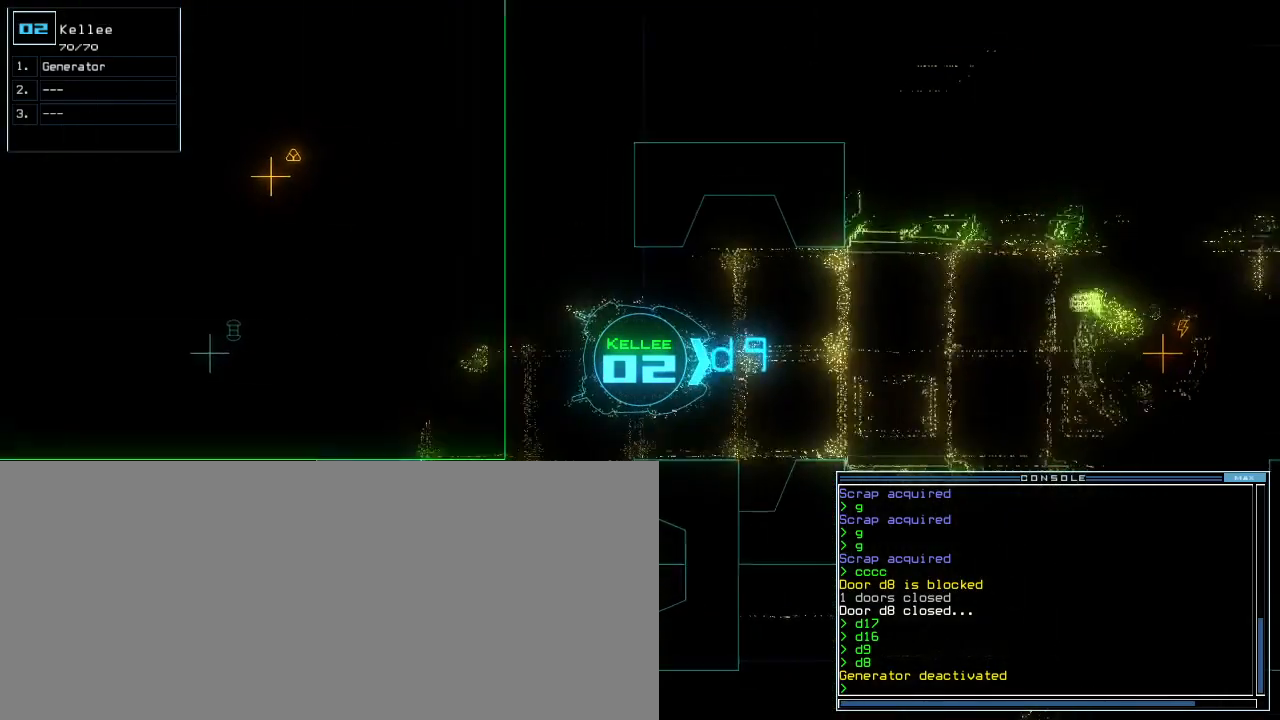
{"keys": [], "events": [[33, "return", "down"], [183, "return", "up"], [217, "return", "down"], [217, "up", "up"], [267, "space", "down"], [300, "return", "up"], [333, "space", "up"]]}
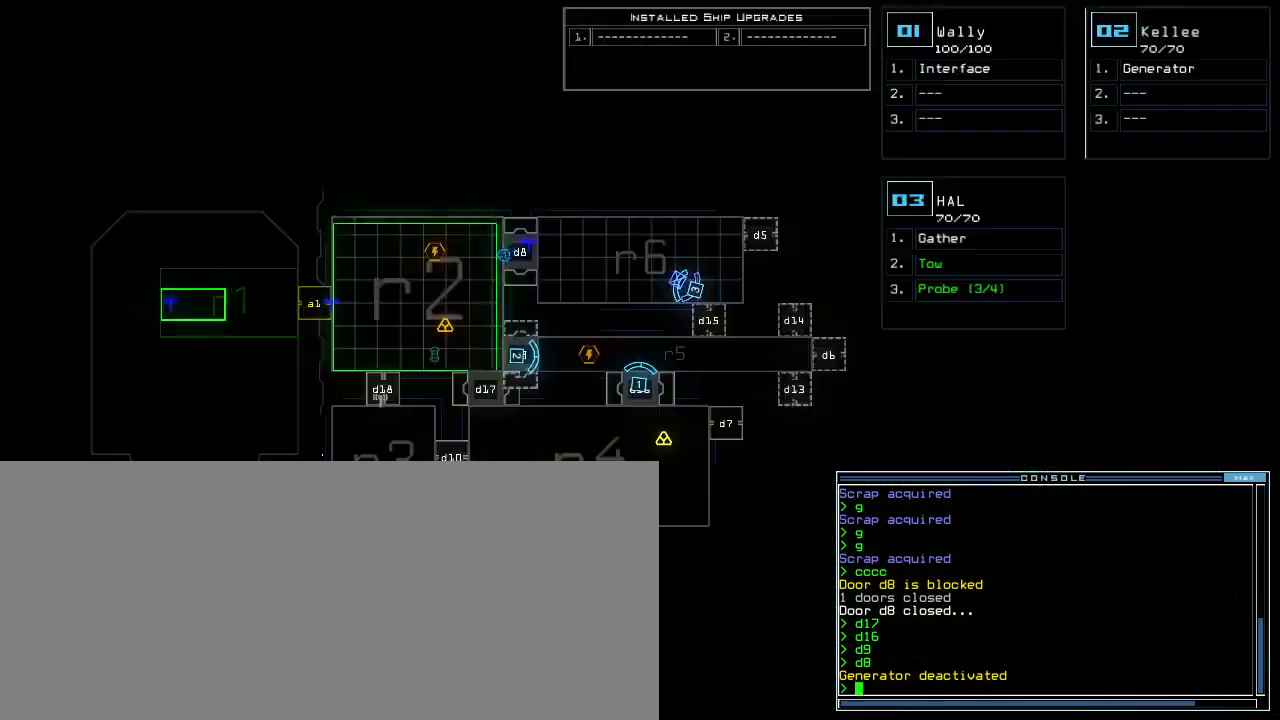
{"keys": [], "events": []}
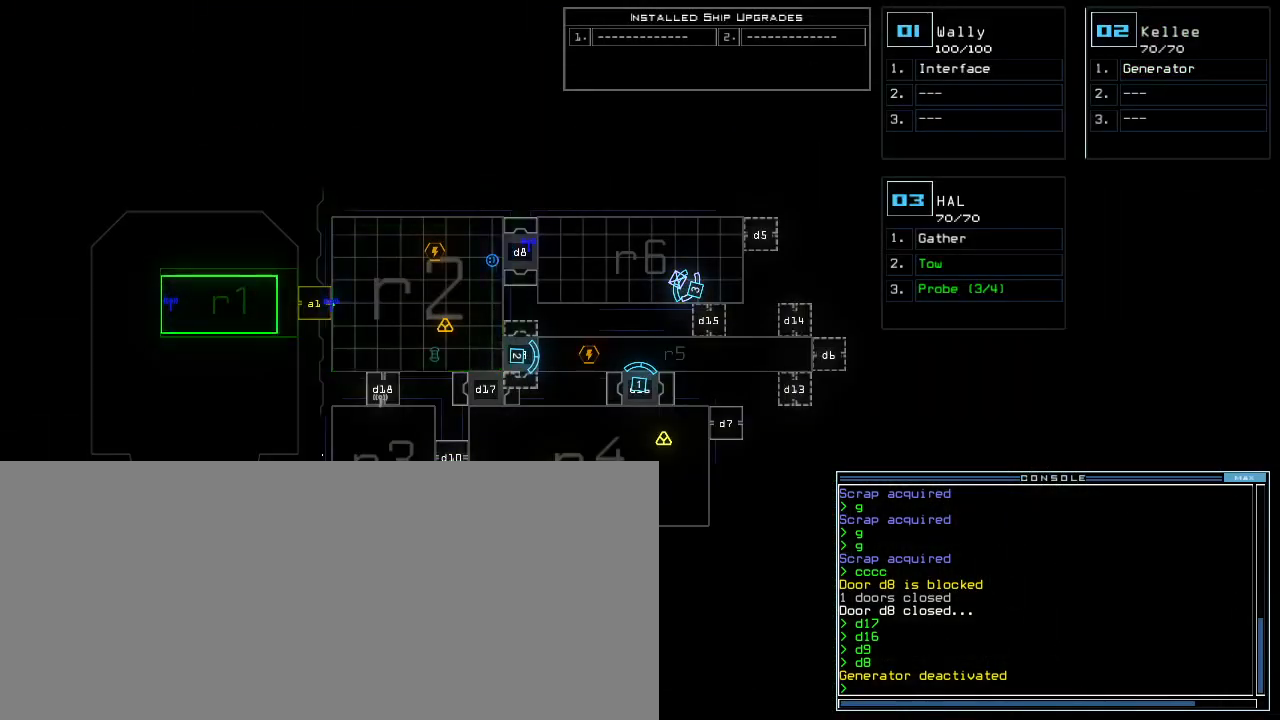
{"keys": [], "events": []}
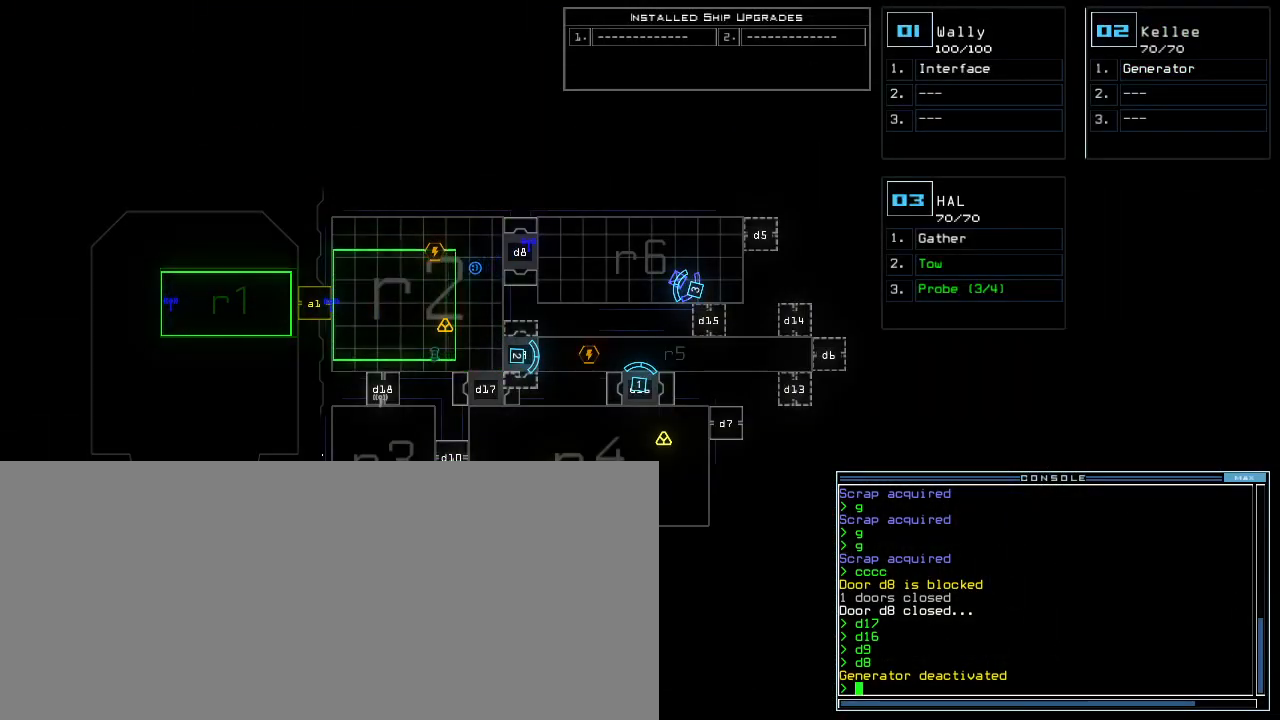
{"keys": [], "events": []}
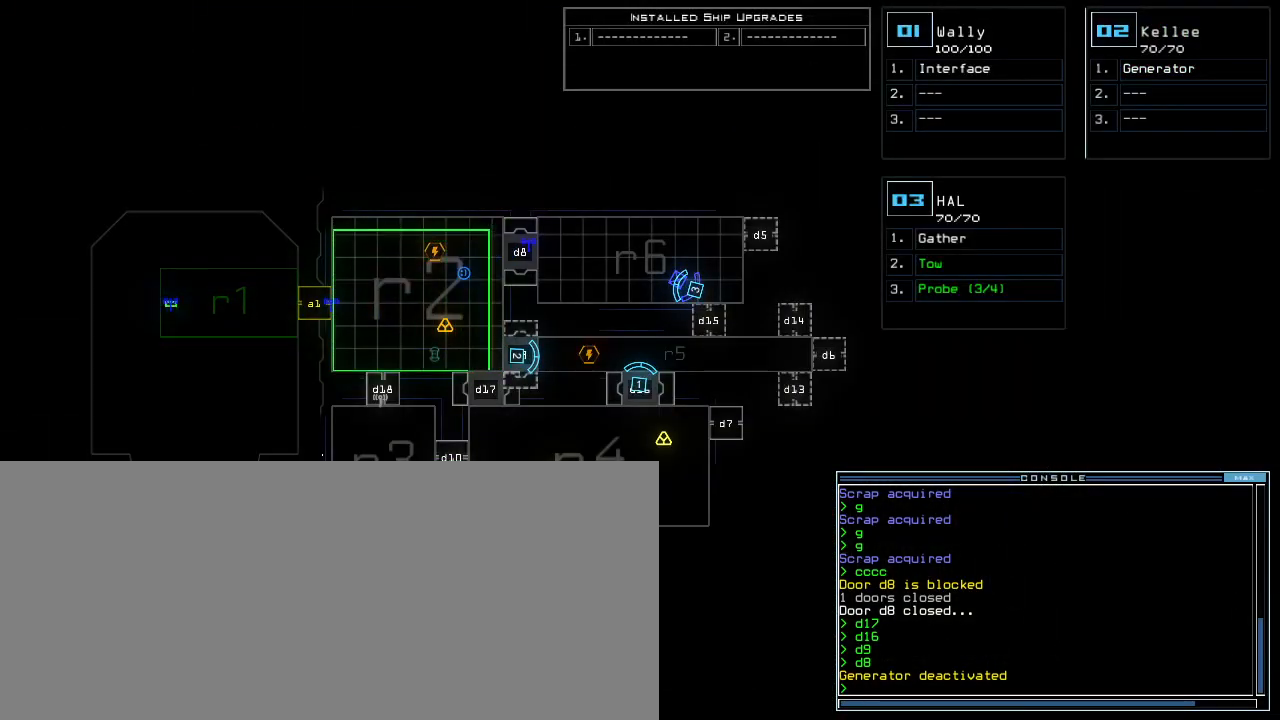
{"keys": [], "events": [[217, "1", "down"], [250, "1", "up"], [367, "down", "down"], [467, "down", "up"]]}
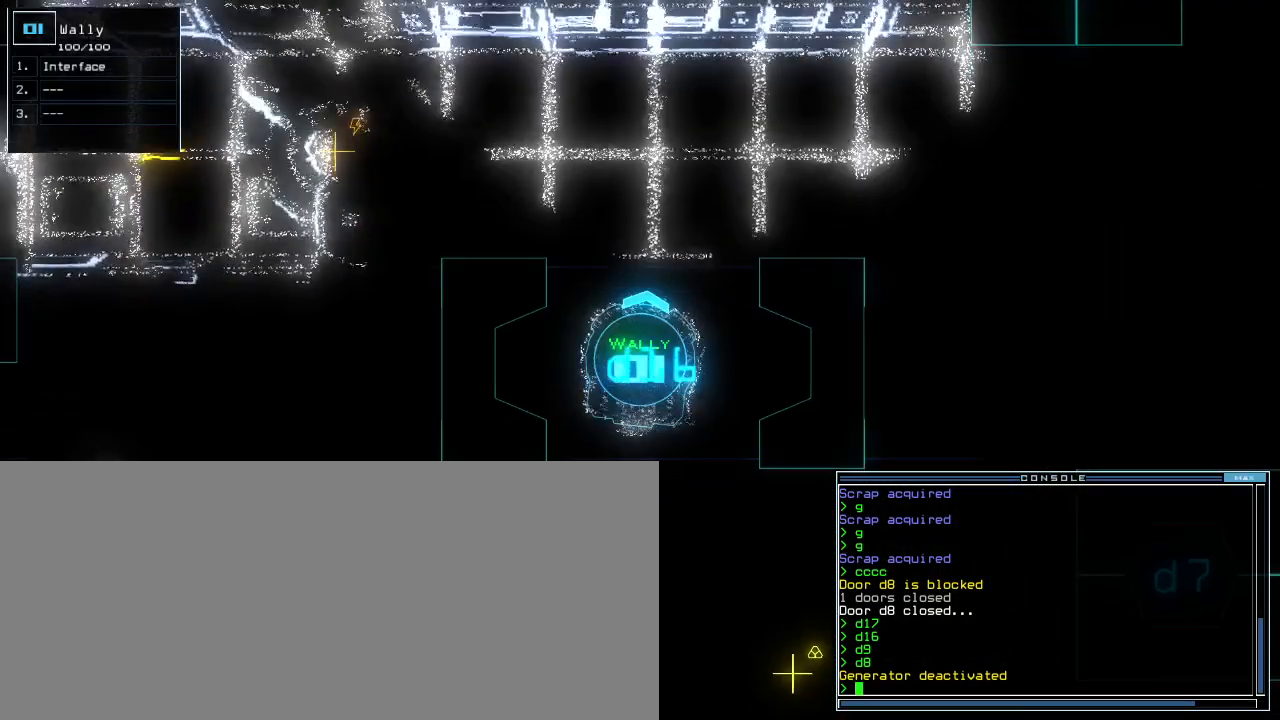
{"keys": [], "events": [[217, "space", "down"], [283, "space", "up"]]}
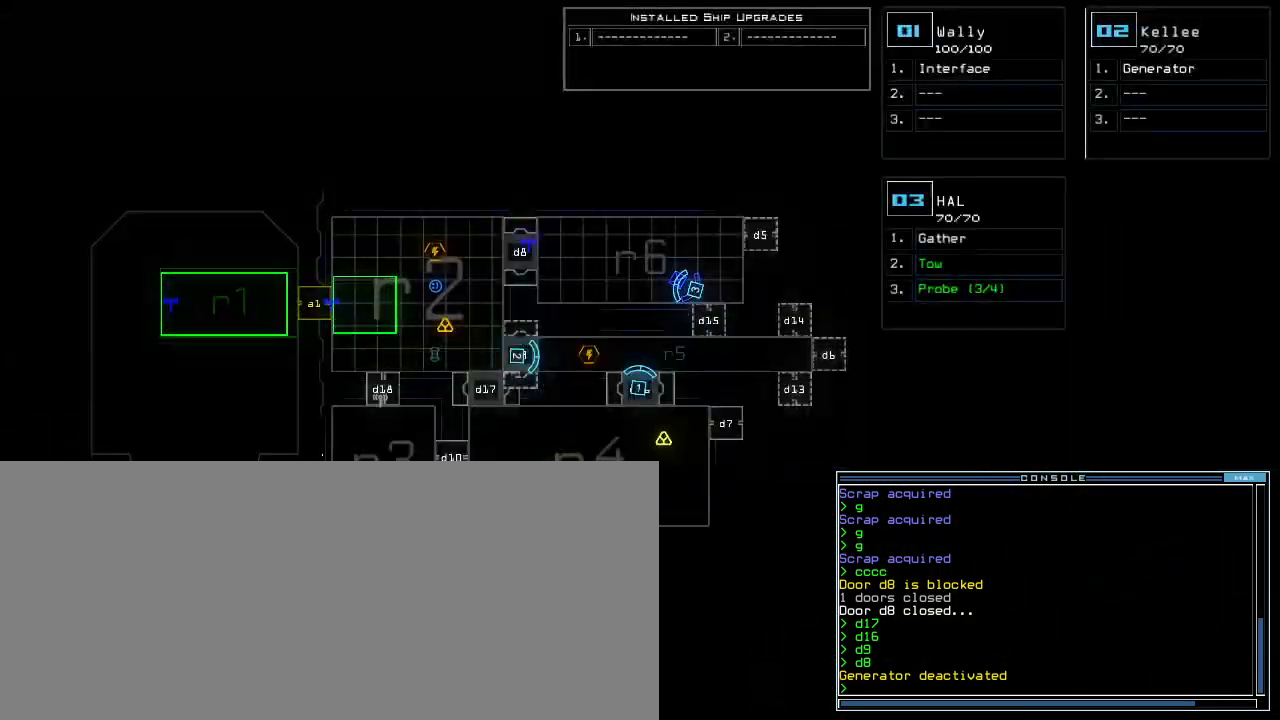
{"keys": [], "events": []}